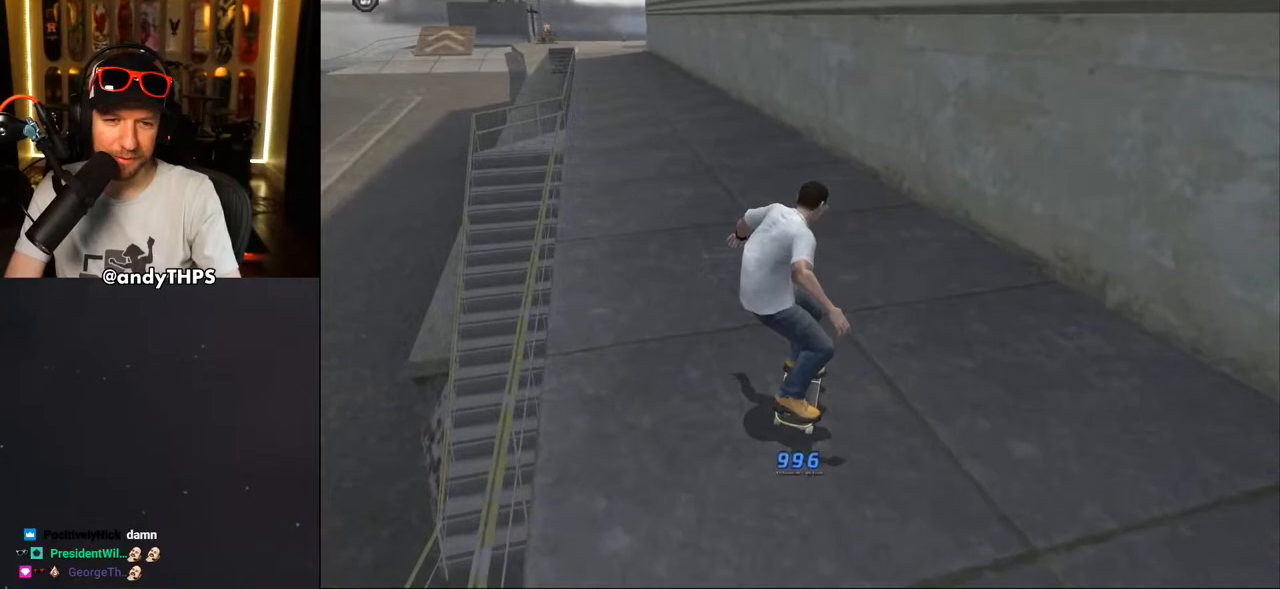
Gameplay with a controller (PlayStation layout); each line is a JSON object with the inputs held at the frame after it. "events" lists button and stick changes between this image and that frame as [ms after this image, input, new state], when the widget could be followed in between. Not read: START.
{"buttons": ["CROSS", "DPAD_DOWN"], "left_stick": "center", "right_stick": "center", "events": [[50, "L1", "down"], [67, "R1", "down"], [267, "L1", "up"], [267, "R1", "up"], [283, "DPAD_LEFT", "down"], [433, "DPAD_LEFT", "up"]]}
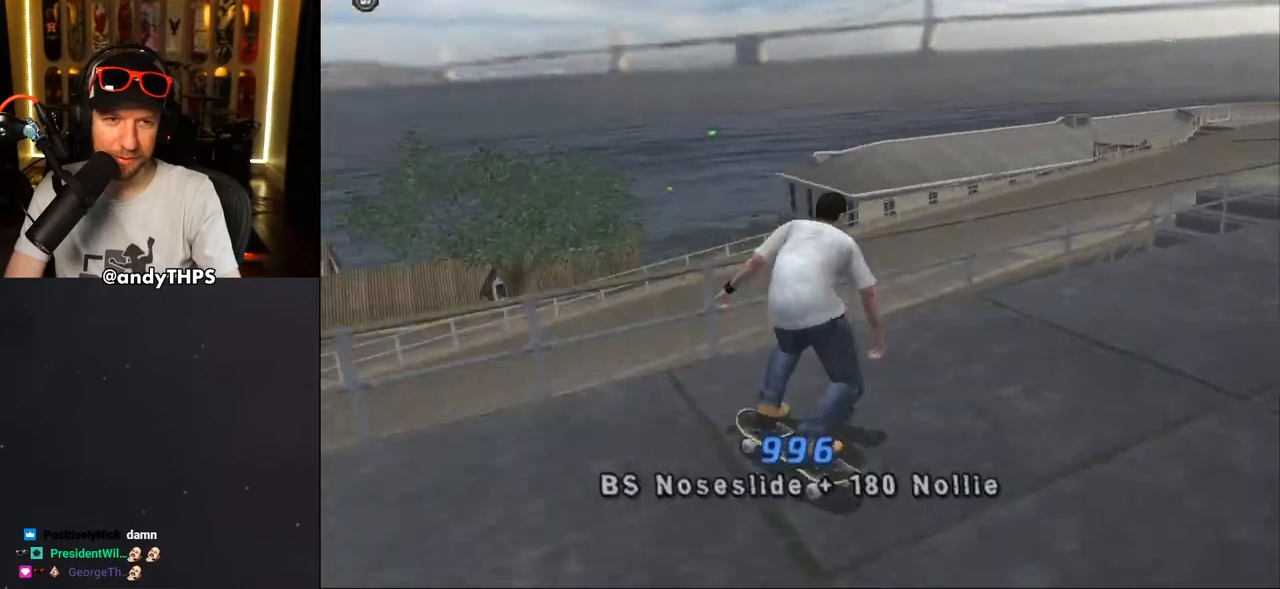
{"buttons": ["DPAD_RIGHT"], "left_stick": "center", "right_stick": "center", "events": [[350, "DPAD_RIGHT", "down"], [433, "CROSS", "up"], [467, "DPAD_DOWN", "up"]]}
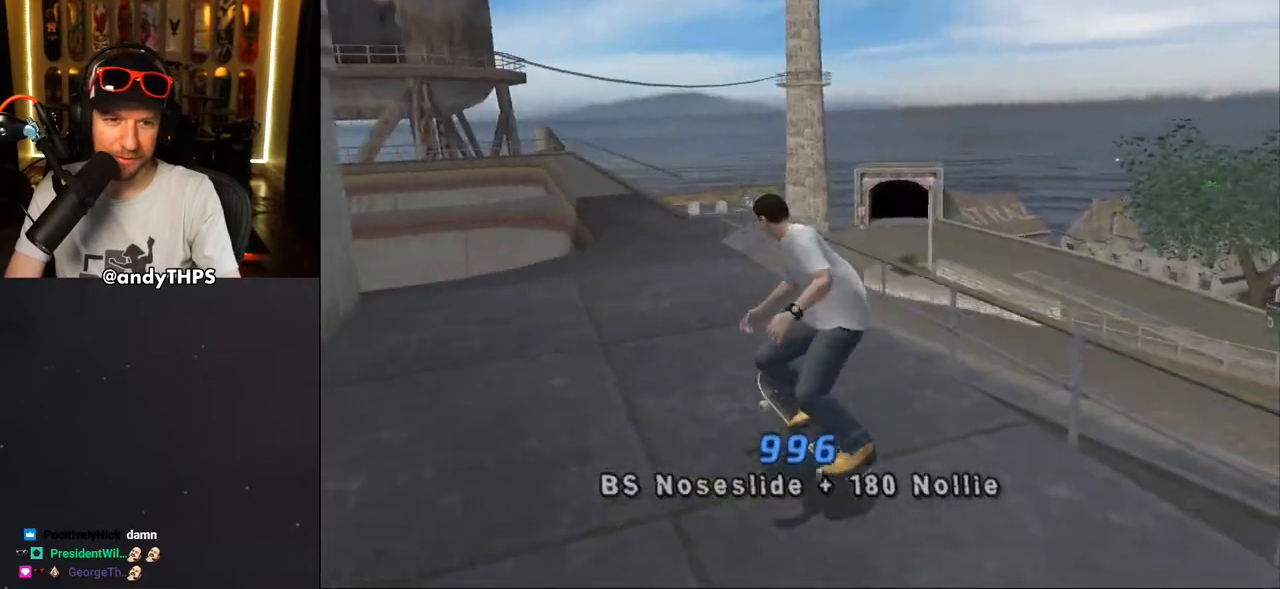
{"buttons": ["DPAD_UP"], "left_stick": "center", "right_stick": "center", "events": [[17, "DPAD_RIGHT", "up"], [167, "right_stick", "down-left"], [317, "right_stick", "center"], [450, "DPAD_UP", "down"]]}
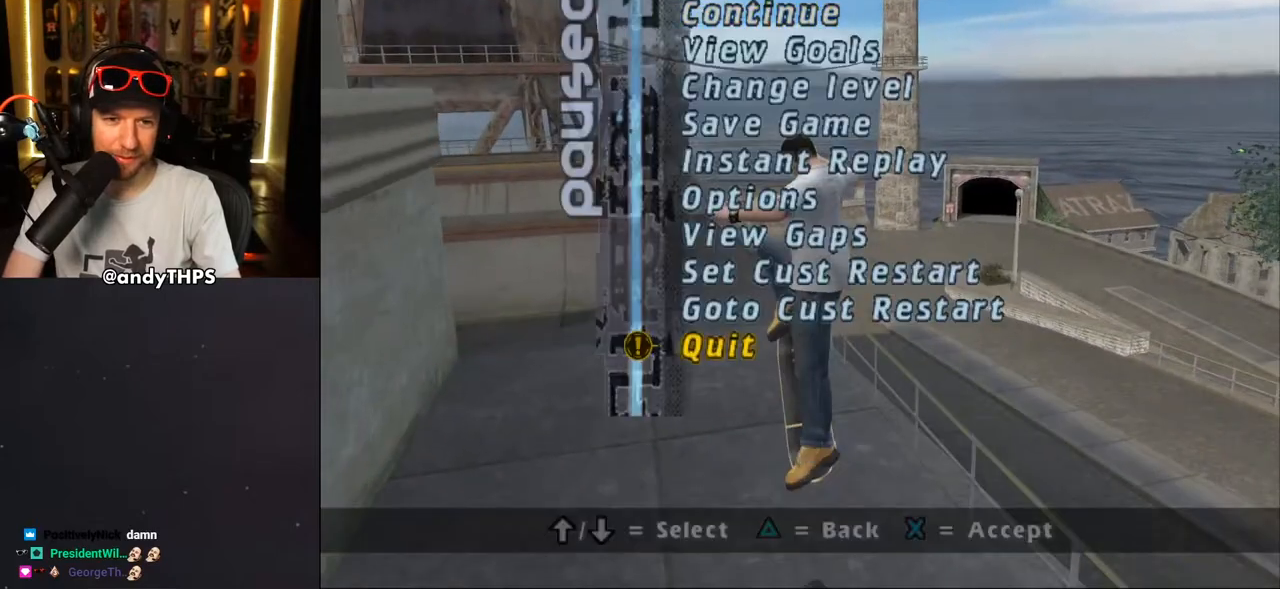
{"buttons": ["CROSS"], "left_stick": "center", "right_stick": "center", "events": [[50, "DPAD_UP", "up"], [133, "DPAD_UP", "down"], [217, "DPAD_UP", "up"], [283, "DPAD_UP", "down"], [350, "DPAD_UP", "up"], [483, "CROSS", "down"]]}